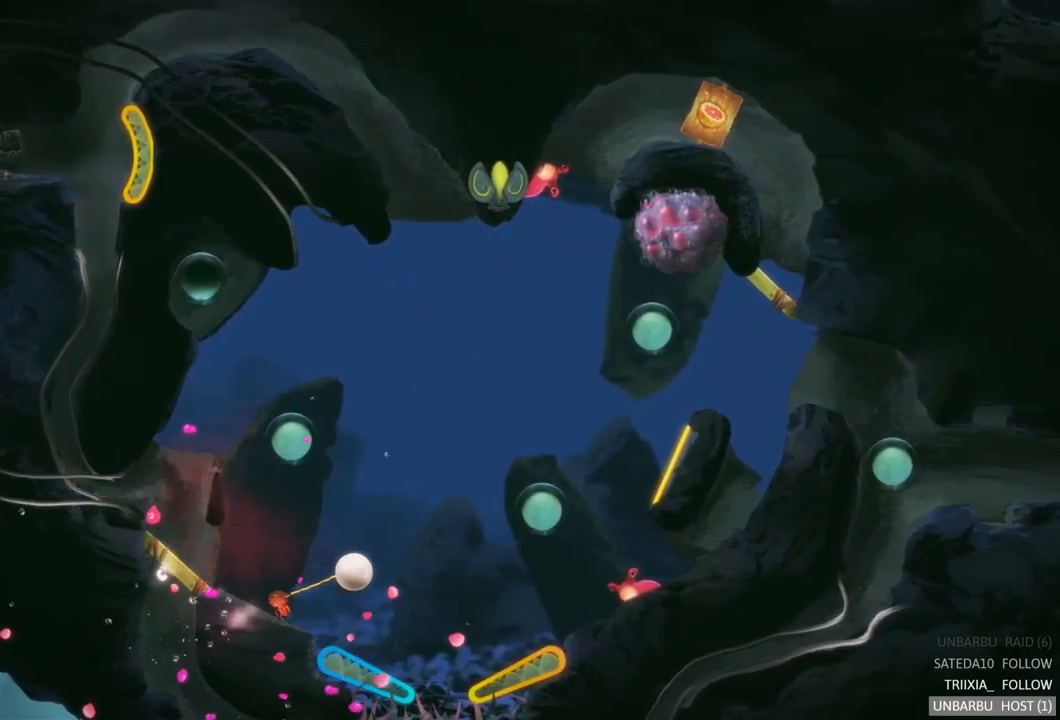
Gameplay with a controller (Xbox layout); each line is a JSON object with the inputs held at the frame after it. "events" lists button and stick changes between this image and that frame as [ms after this image, input, new state], when the widget could be followed in between. Not read: L3 R3.
{"buttons": ["L2", "R2"], "left_stick": "center", "right_stick": "center", "events": [[250, "L2", "down"], [416, "R2", "down"]]}
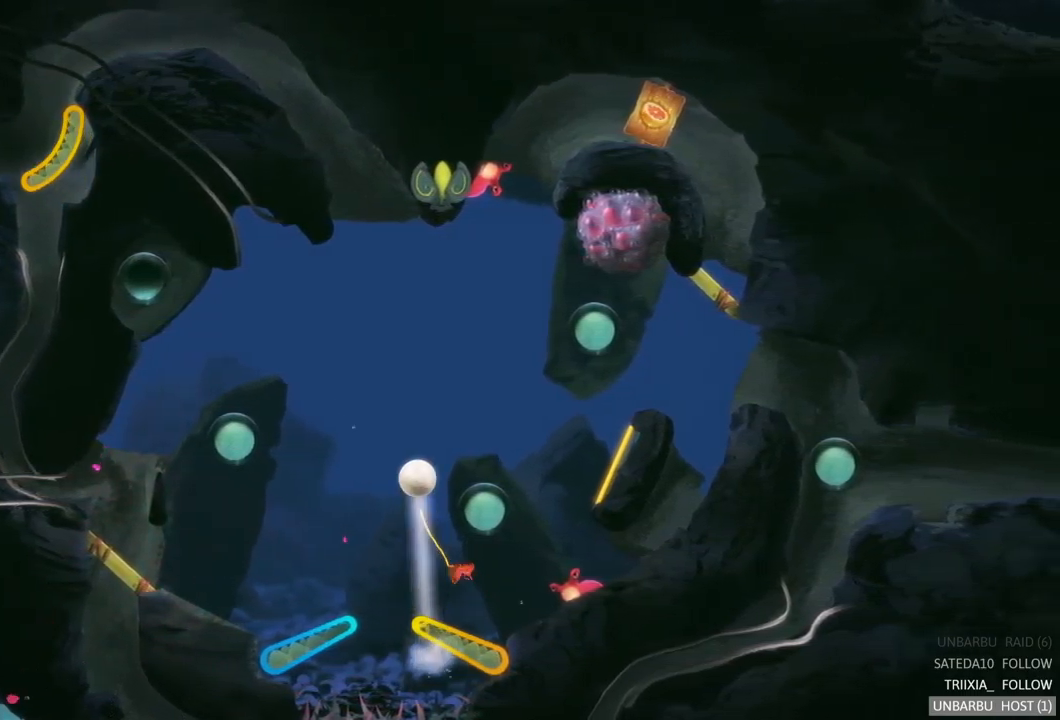
{"buttons": [], "left_stick": "center", "right_stick": "center", "events": [[33, "L2", "up"], [316, "R2", "up"]]}
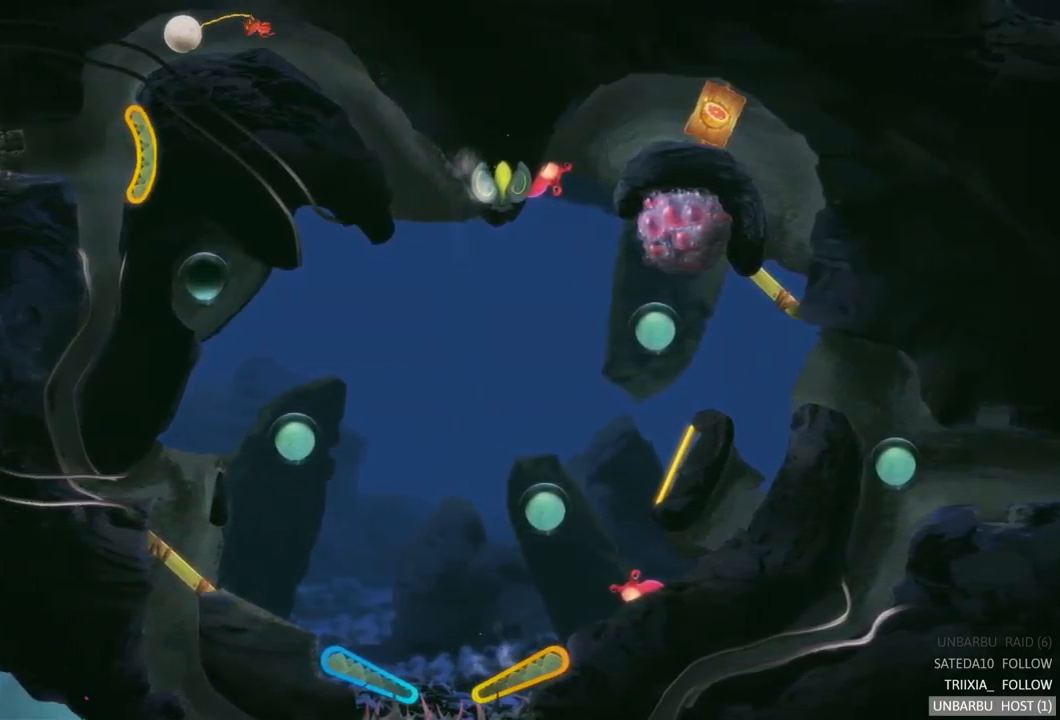
{"buttons": ["R2"], "left_stick": "center", "right_stick": "center", "events": [[416, "R2", "down"]]}
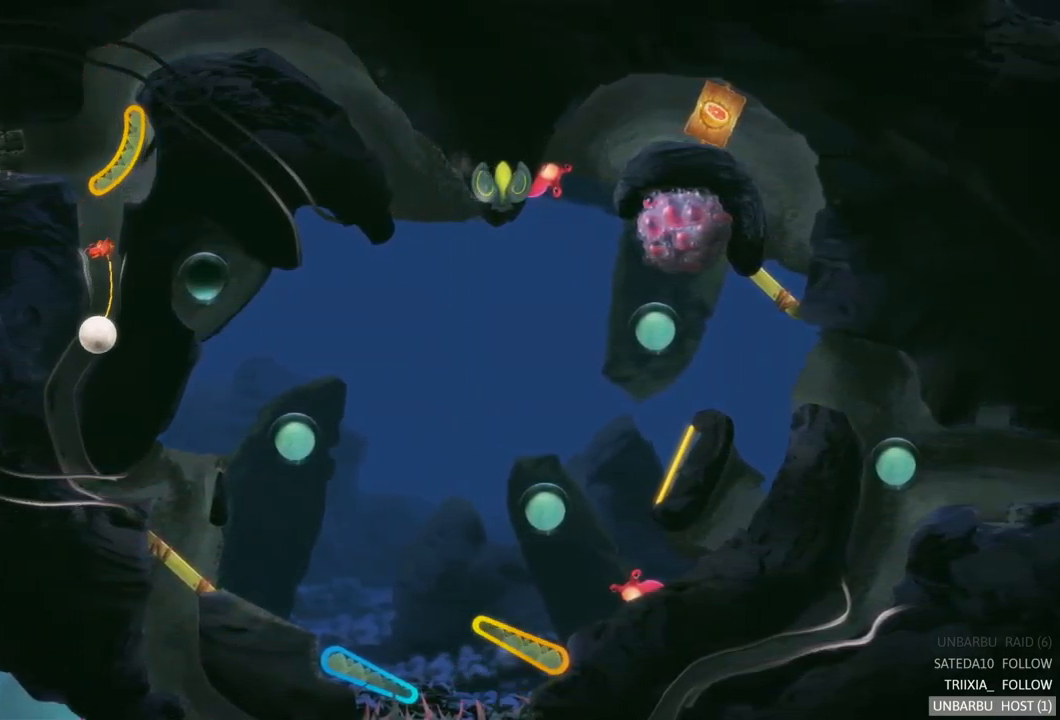
{"buttons": [], "left_stick": "center", "right_stick": "center", "events": [[133, "R2", "up"]]}
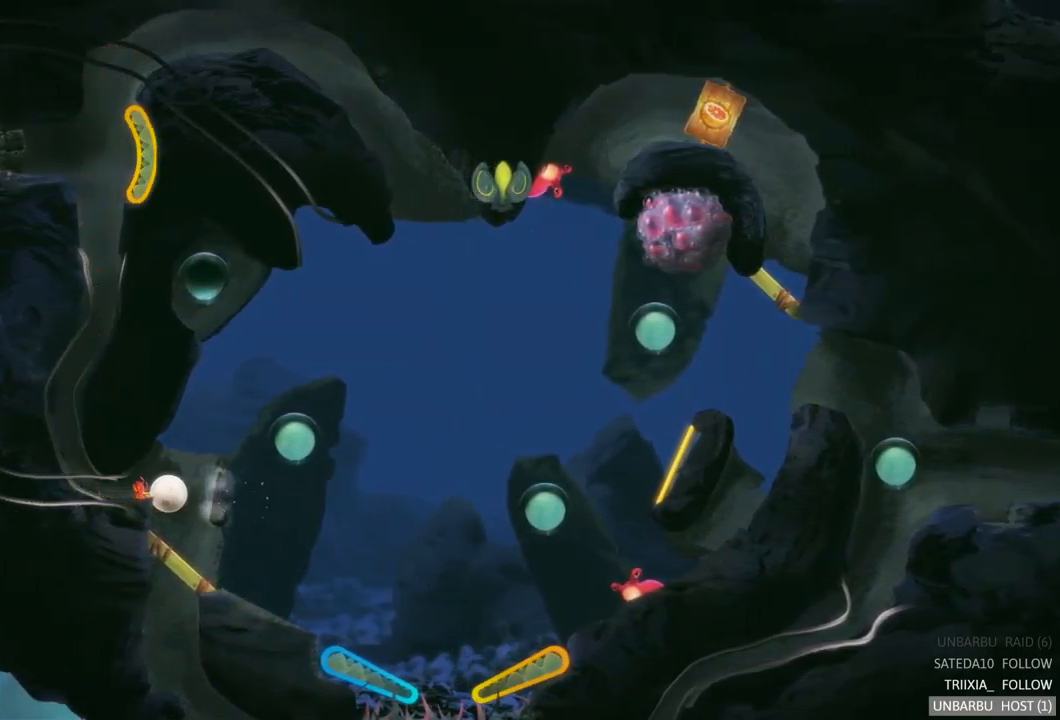
{"buttons": [], "left_stick": "center", "right_stick": "center", "events": []}
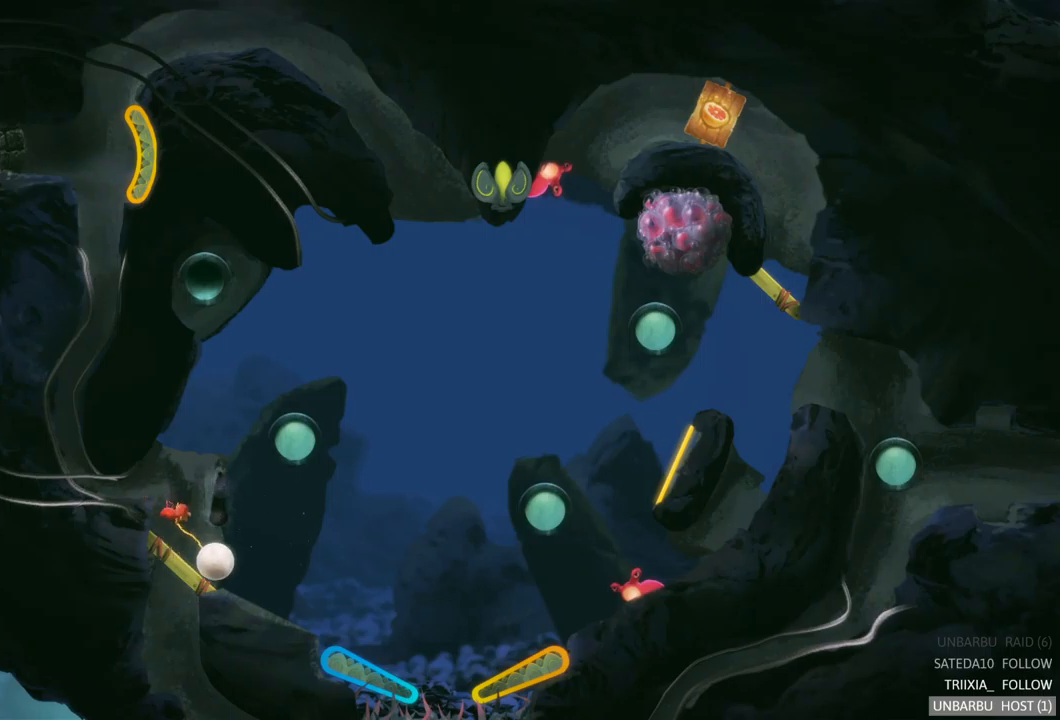
{"buttons": [], "left_stick": "center", "right_stick": "center", "events": []}
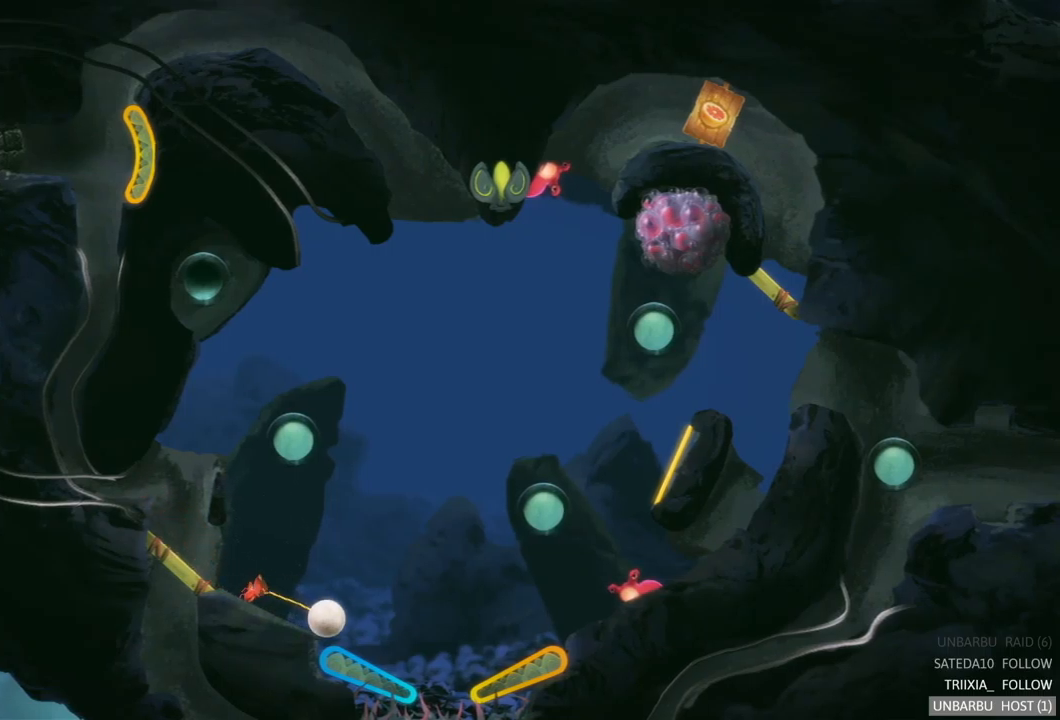
{"buttons": ["L2"], "left_stick": "center", "right_stick": "center", "events": [[217, "L2", "down"]]}
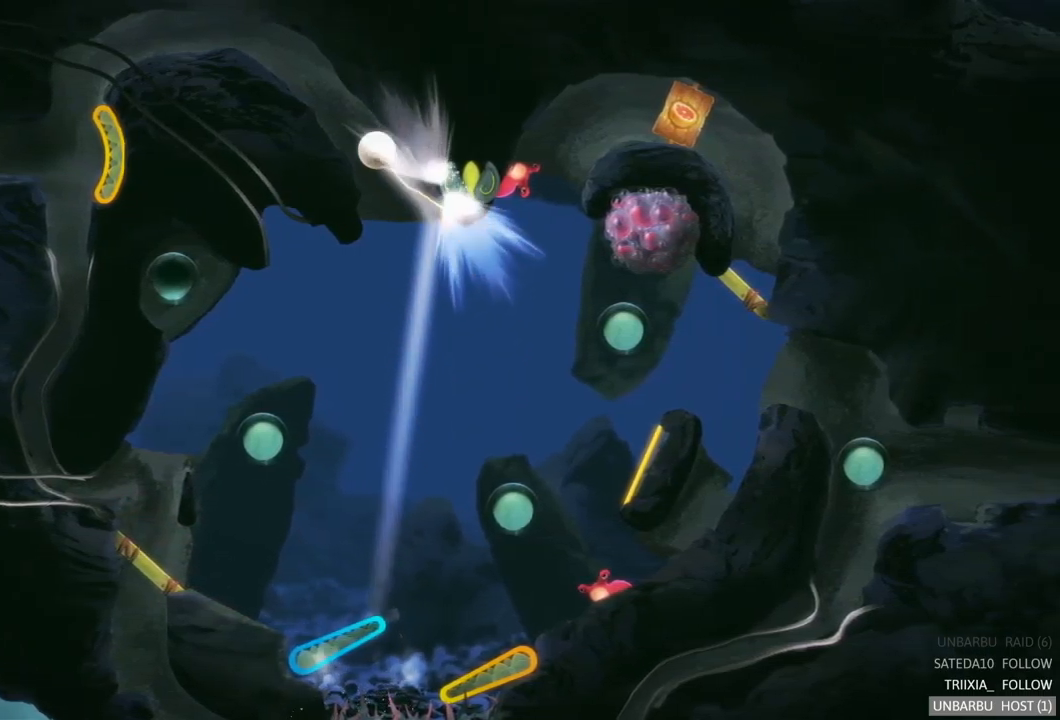
{"buttons": [], "left_stick": "center", "right_stick": "center", "events": [[217, "L2", "up"]]}
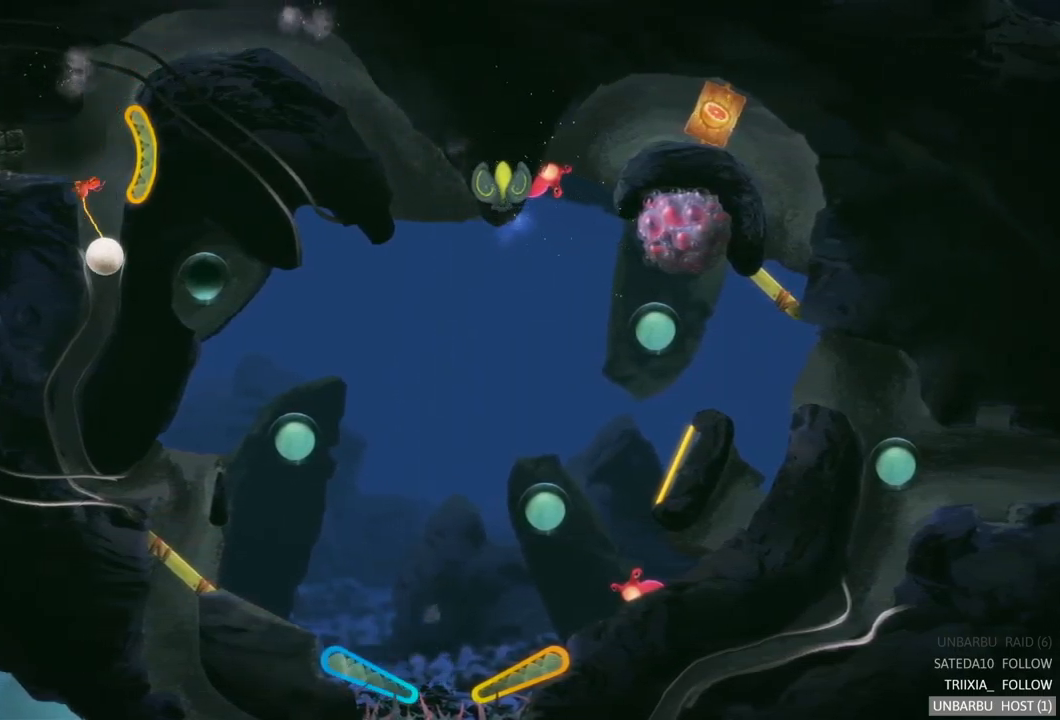
{"buttons": [], "left_stick": "center", "right_stick": "center", "events": []}
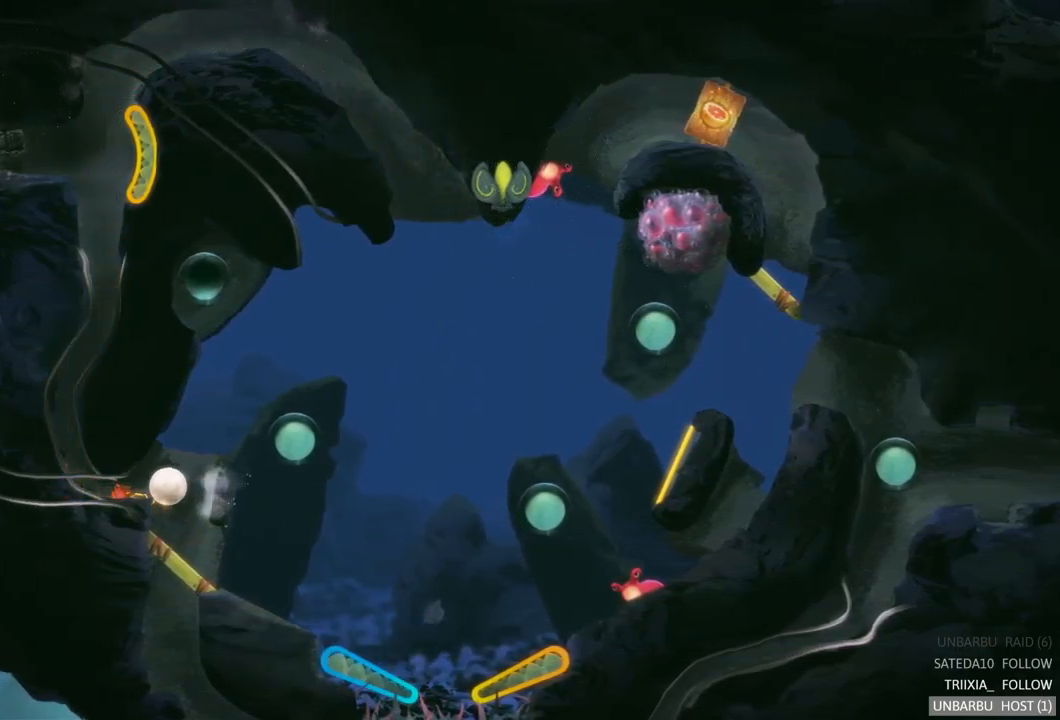
{"buttons": [], "left_stick": "center", "right_stick": "center", "events": []}
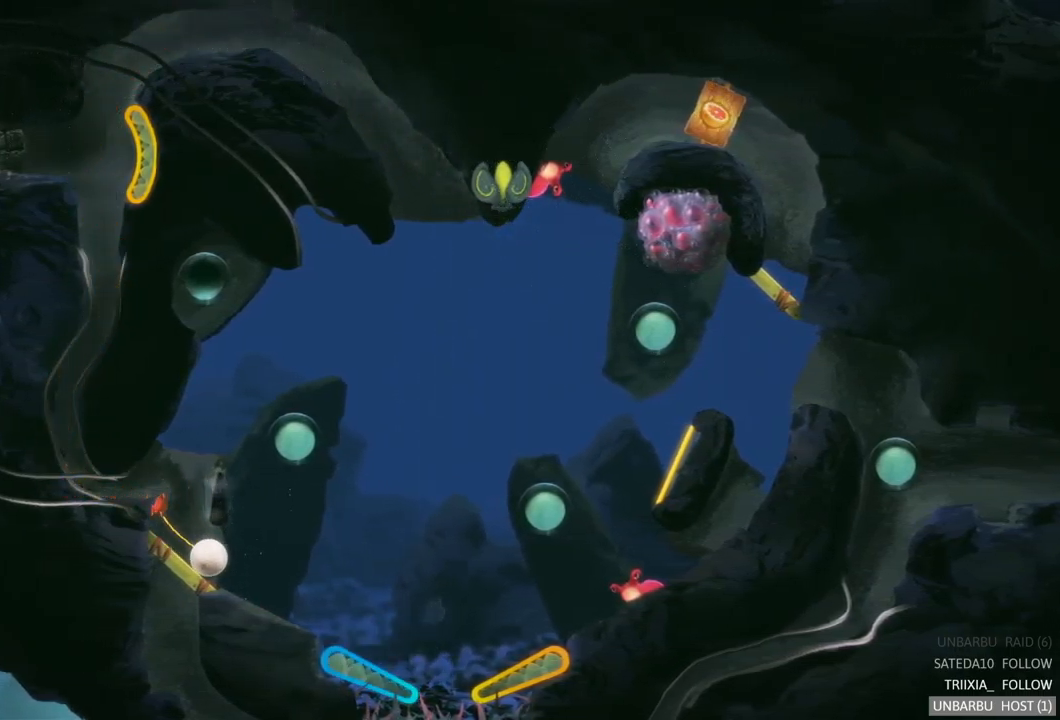
{"buttons": [], "left_stick": "center", "right_stick": "center", "events": []}
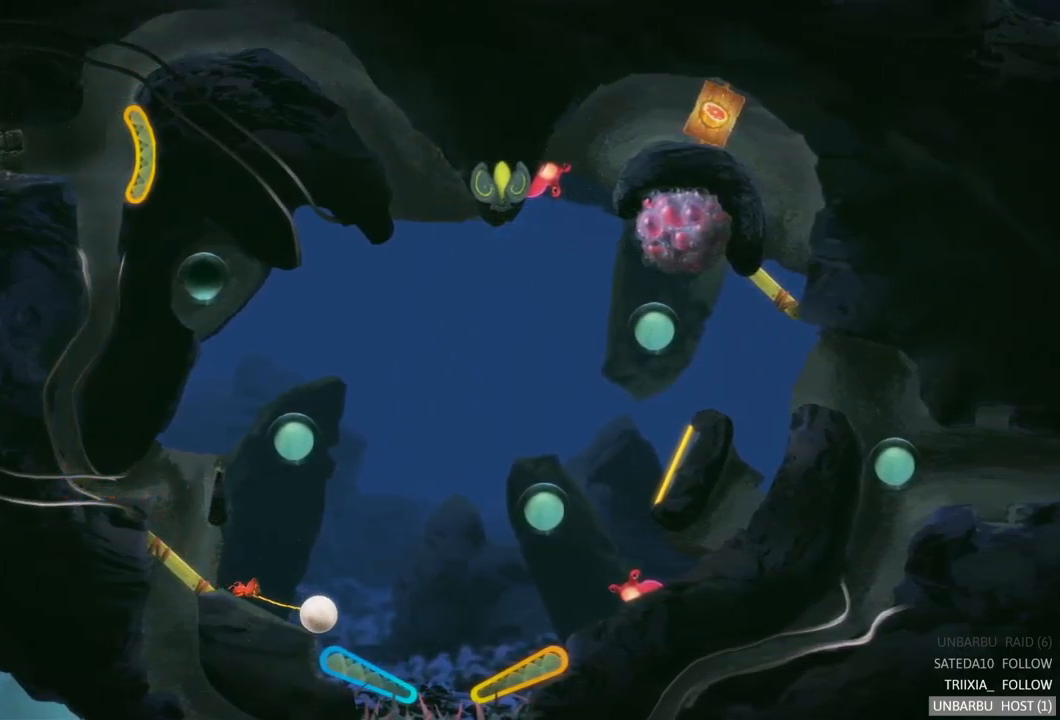
{"buttons": ["L2"], "left_stick": "center", "right_stick": "center", "events": [[333, "L2", "down"]]}
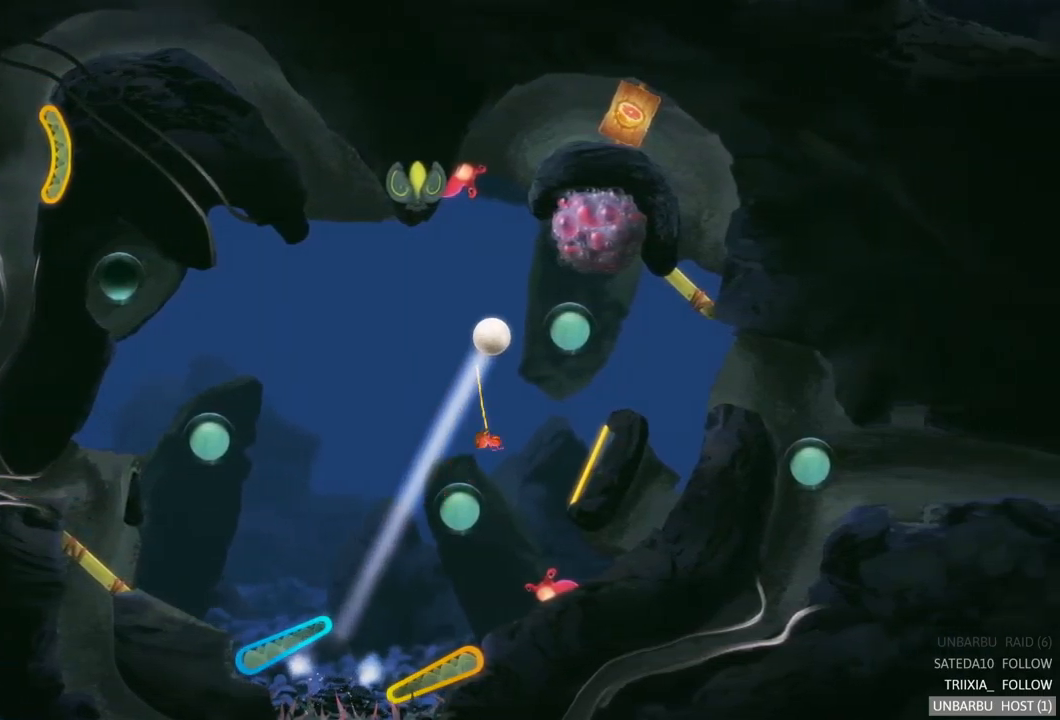
{"buttons": [], "left_stick": "center", "right_stick": "center", "events": [[300, "L2", "up"]]}
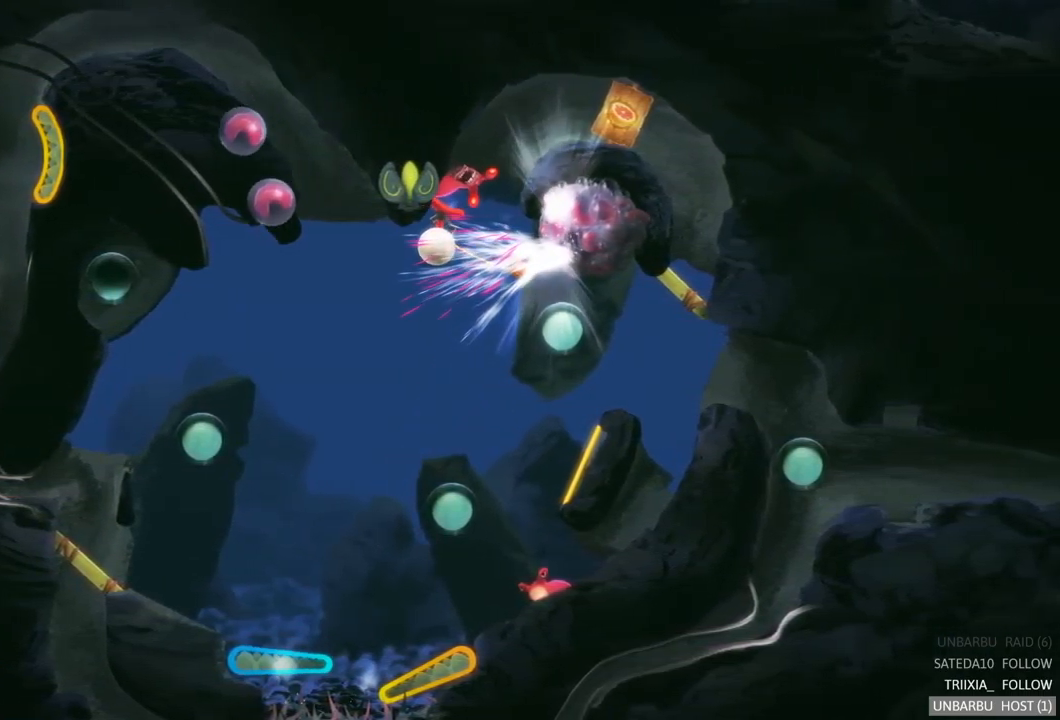
{"buttons": ["R2"], "left_stick": "center", "right_stick": "center", "events": [[350, "R2", "down"]]}
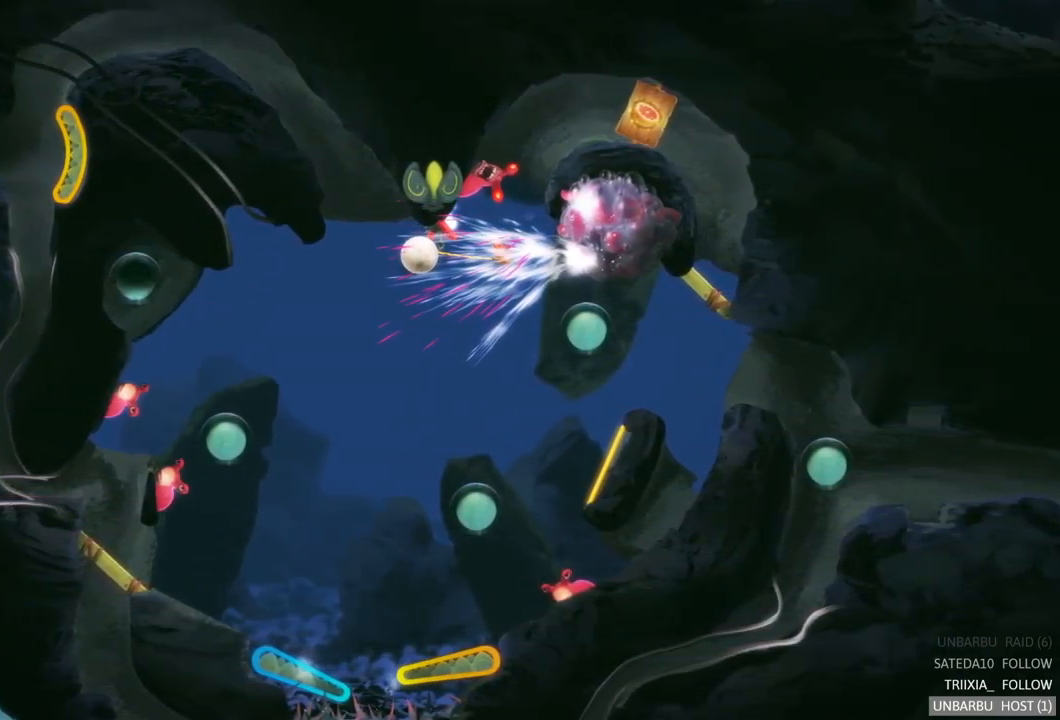
{"buttons": ["R2"], "left_stick": "center", "right_stick": "center", "events": []}
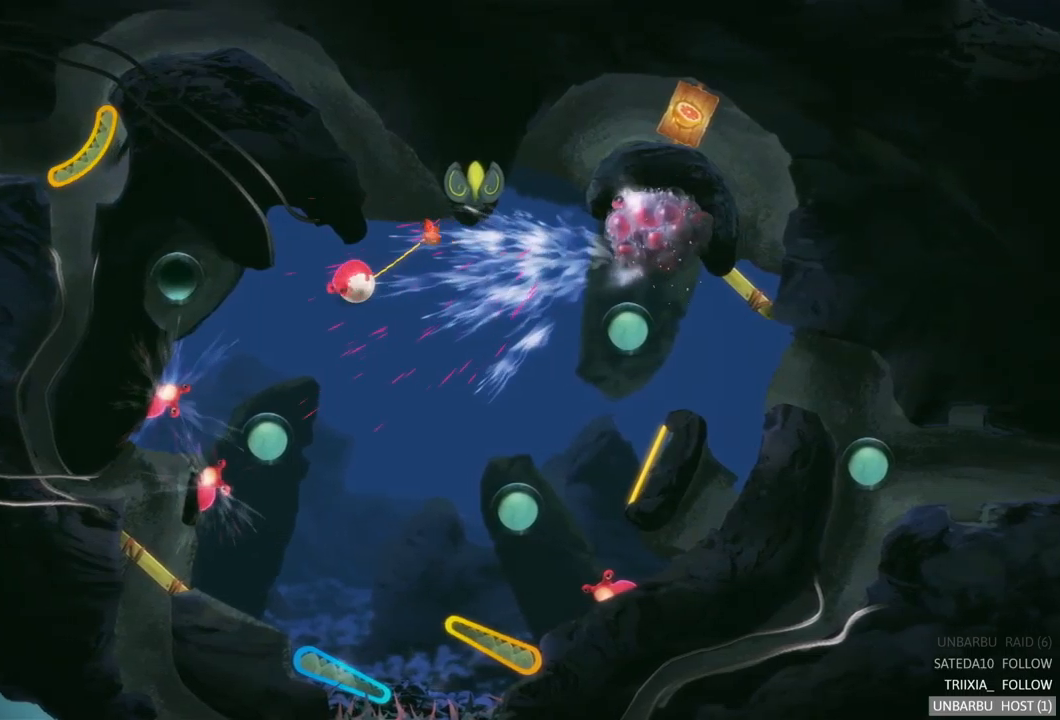
{"buttons": [], "left_stick": "center", "right_stick": "center", "events": [[150, "R2", "up"]]}
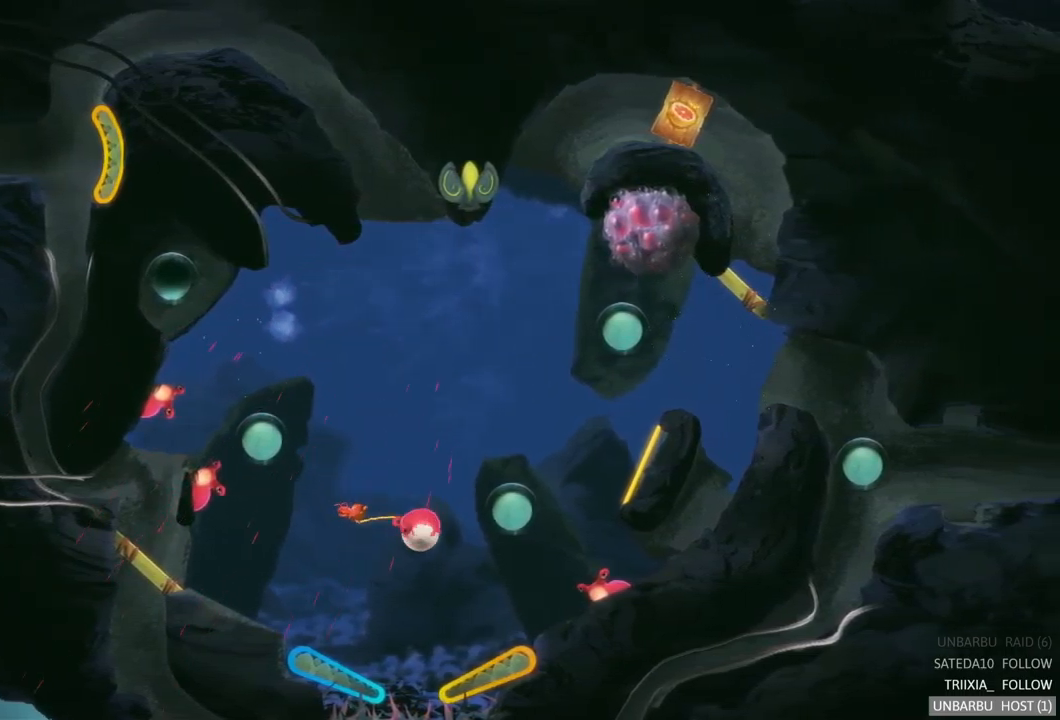
{"buttons": [], "left_stick": "center", "right_stick": "center", "events": [[134, "R2", "down"], [467, "R2", "up"]]}
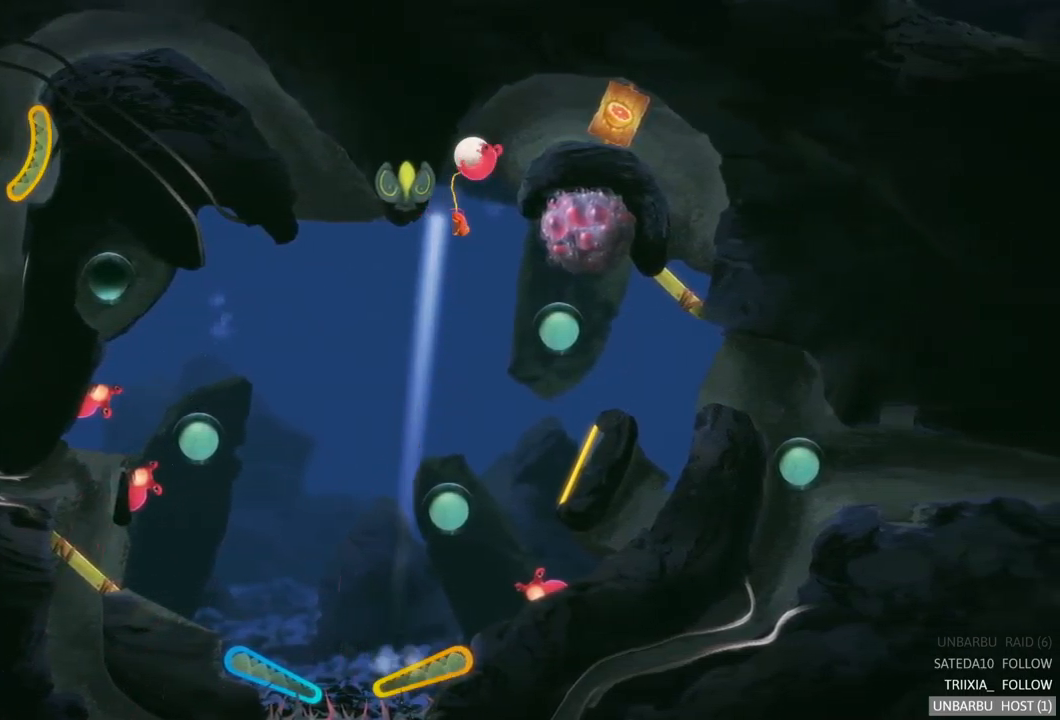
{"buttons": [], "left_stick": "center", "right_stick": "center", "events": []}
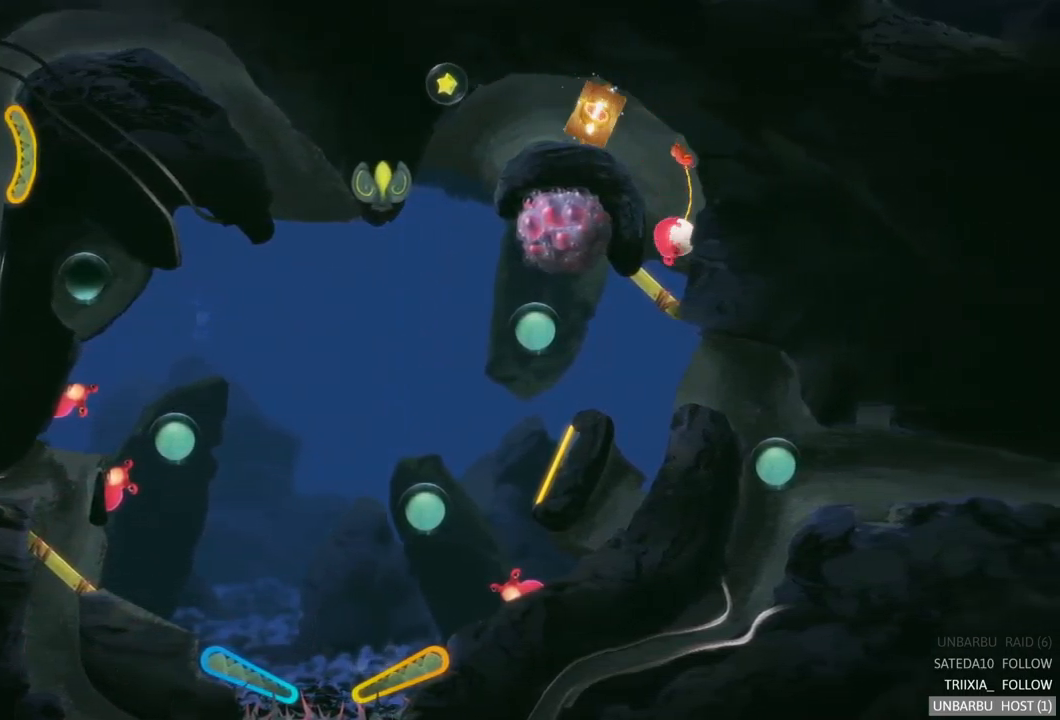
{"buttons": [], "left_stick": "center", "right_stick": "center", "events": []}
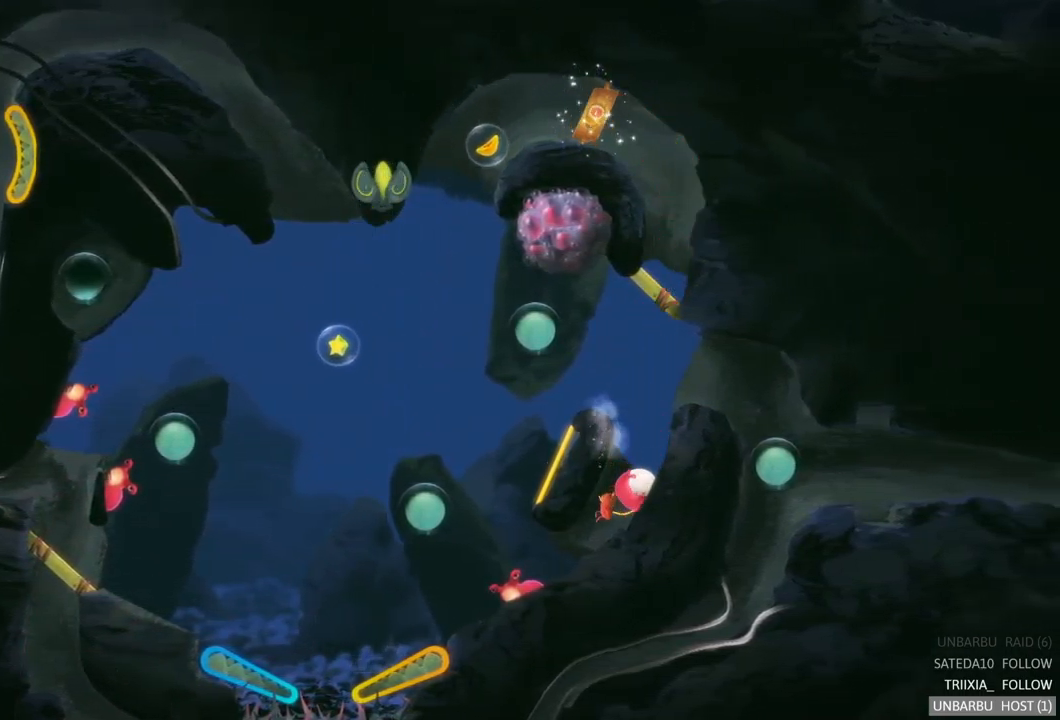
{"buttons": [], "left_stick": "center", "right_stick": "center", "events": []}
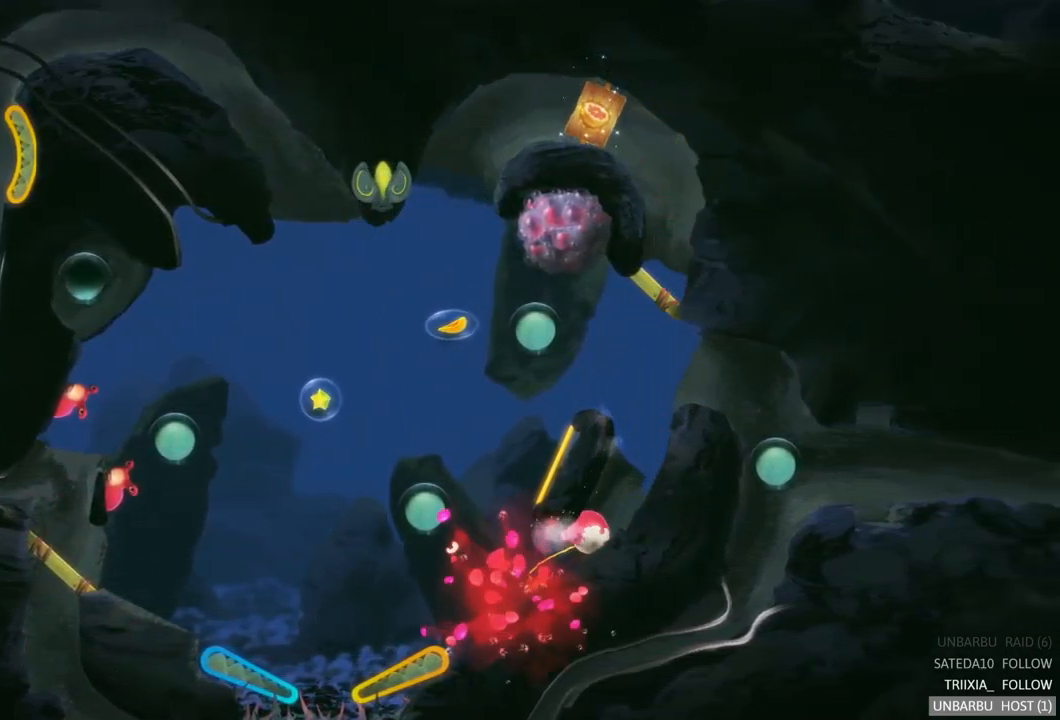
{"buttons": [], "left_stick": "center", "right_stick": "center", "events": []}
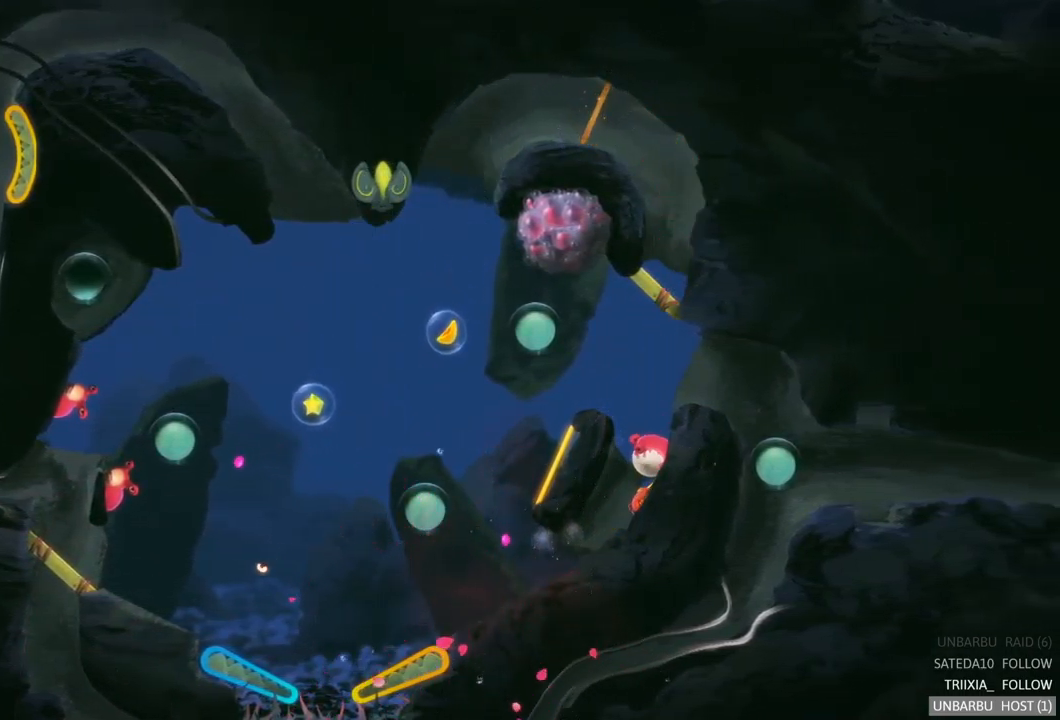
{"buttons": [], "left_stick": "left", "right_stick": "center", "events": [[34, "left_stick", "left"]]}
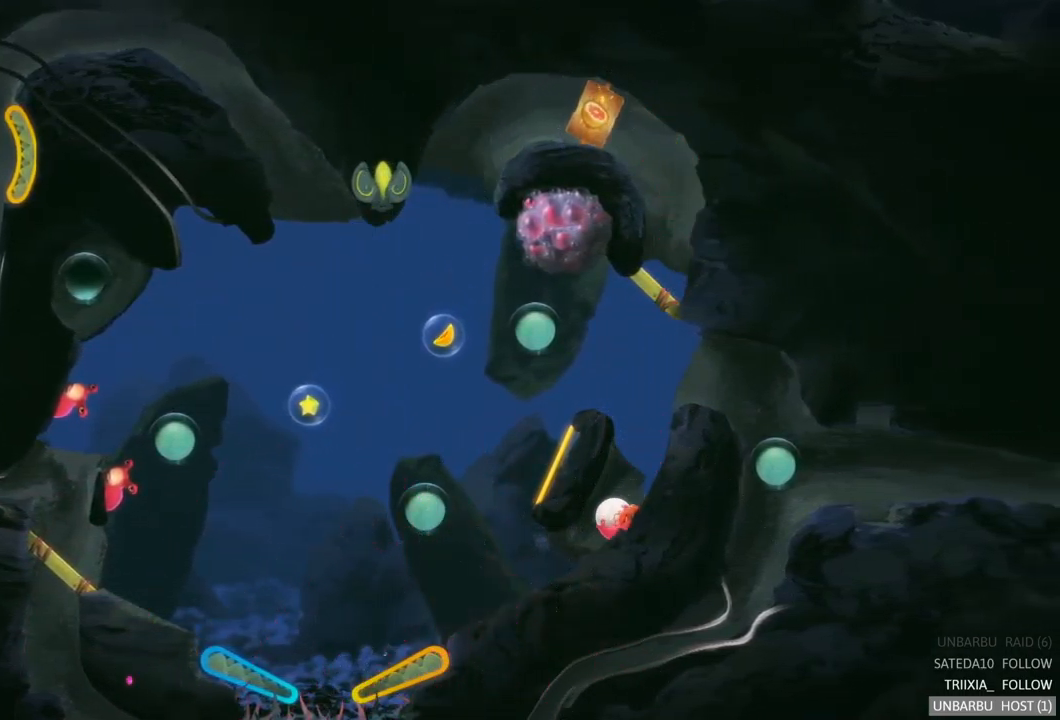
{"buttons": [], "left_stick": "center", "right_stick": "center", "events": [[200, "left_stick", "up-left"], [484, "left_stick", "center"]]}
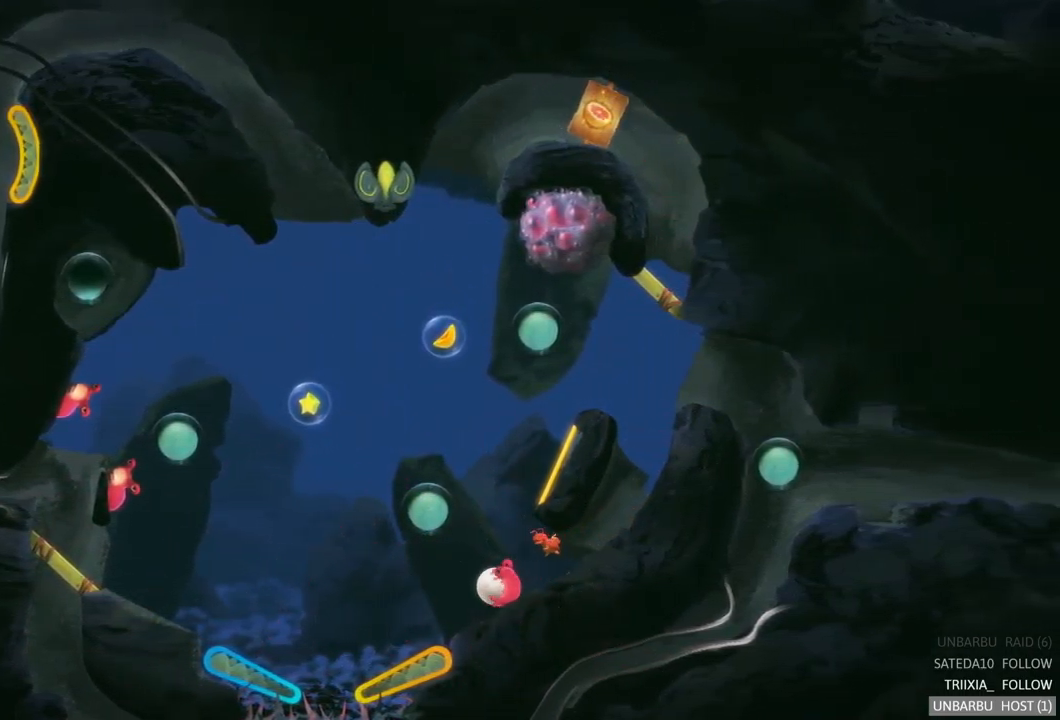
{"buttons": ["R2"], "left_stick": "center", "right_stick": "center", "events": [[384, "R2", "down"]]}
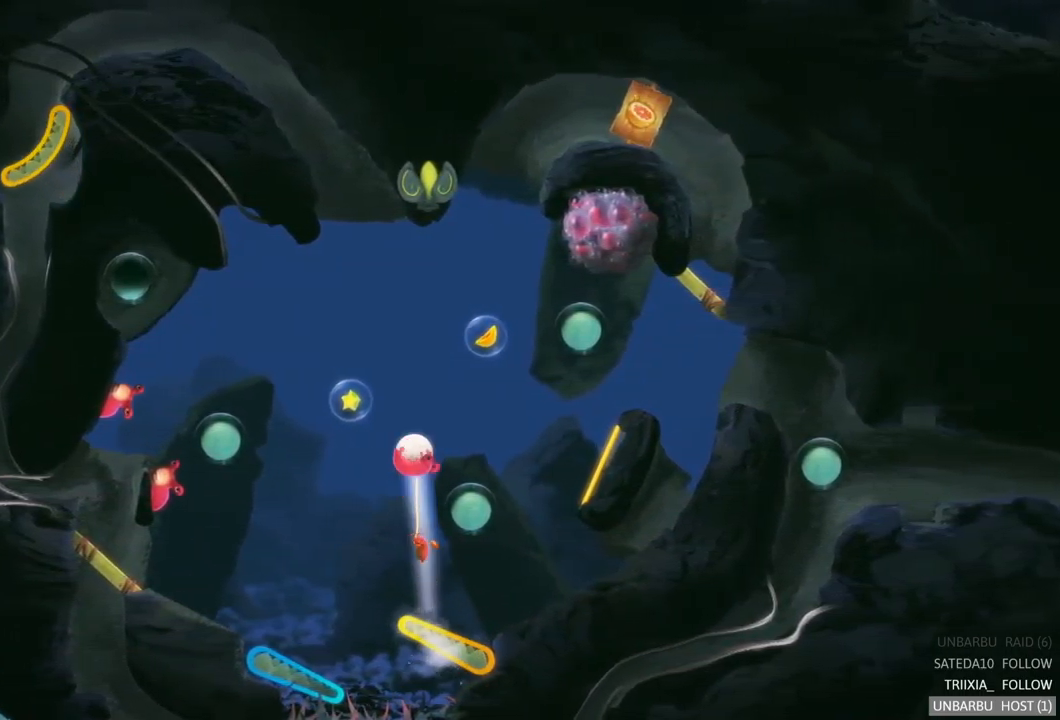
{"buttons": [], "left_stick": "center", "right_stick": "center", "events": [[333, "R2", "up"]]}
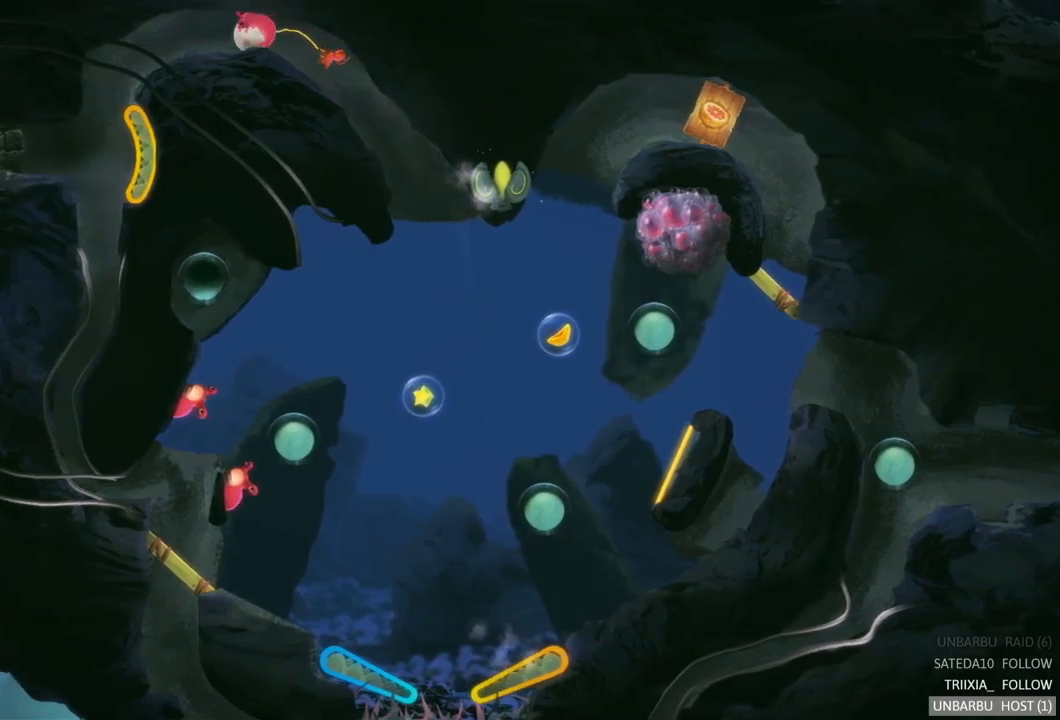
{"buttons": ["R2"], "left_stick": "center", "right_stick": "center", "events": [[400, "R2", "down"]]}
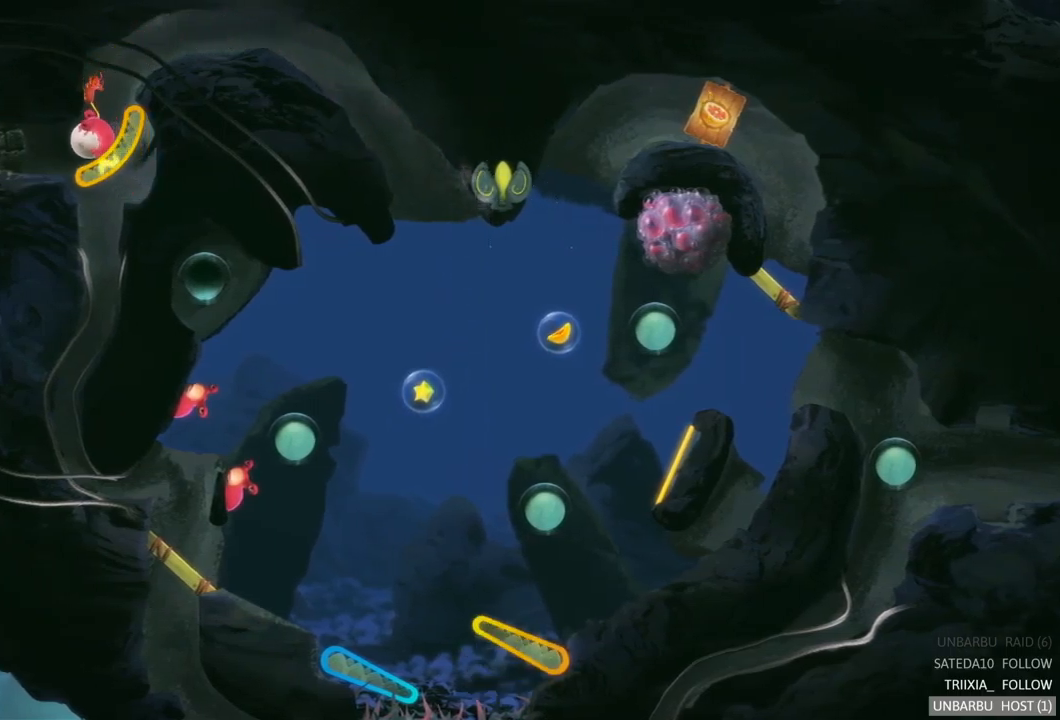
{"buttons": ["L2"], "left_stick": "center", "right_stick": "center", "events": [[100, "R2", "up"], [483, "L2", "down"]]}
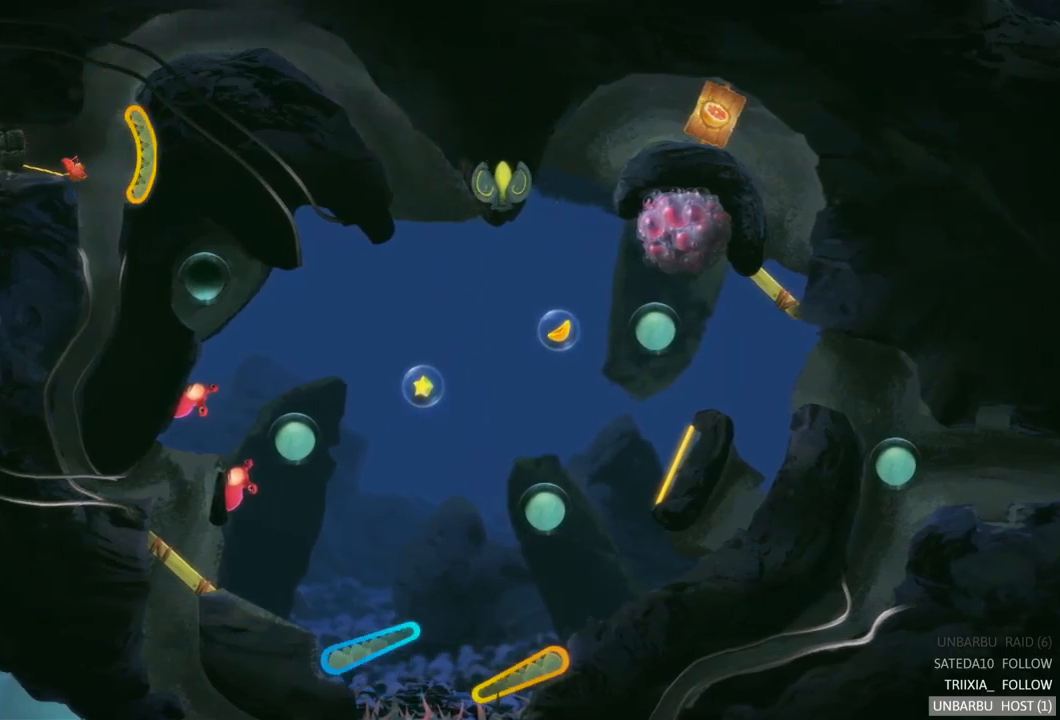
{"buttons": [], "left_stick": "right", "right_stick": "center", "events": [[116, "left_stick", "right"], [183, "L2", "up"]]}
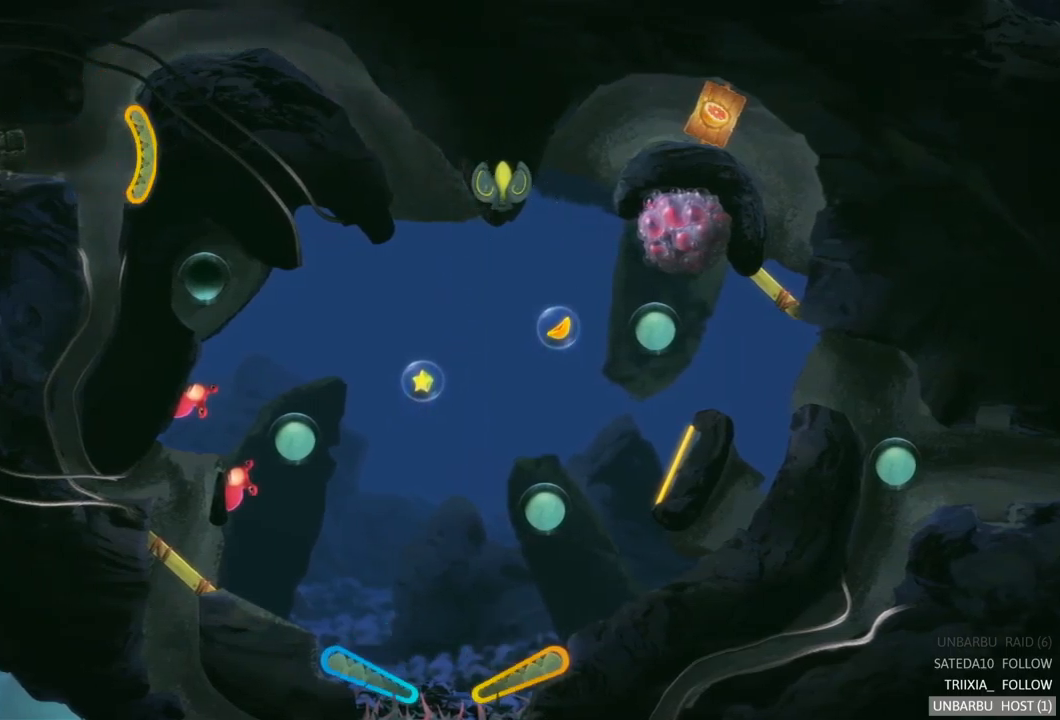
{"buttons": [], "left_stick": "right", "right_stick": "center", "events": [[250, "A", "down"], [366, "A", "up"]]}
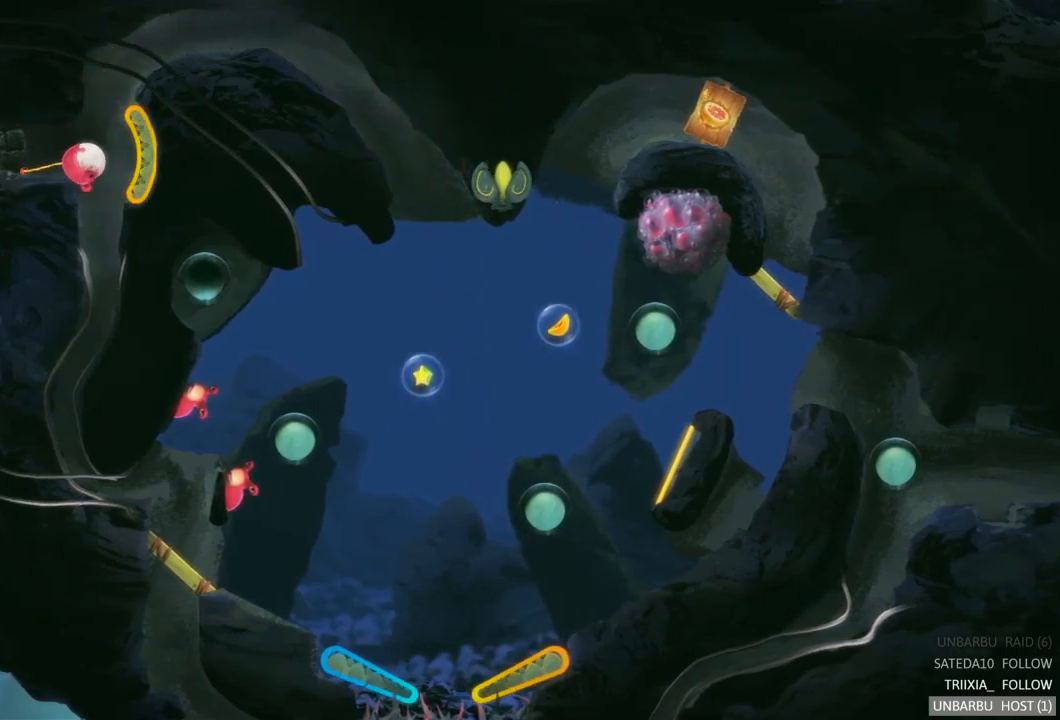
{"buttons": [], "left_stick": "center", "right_stick": "center", "events": [[216, "left_stick", "center"]]}